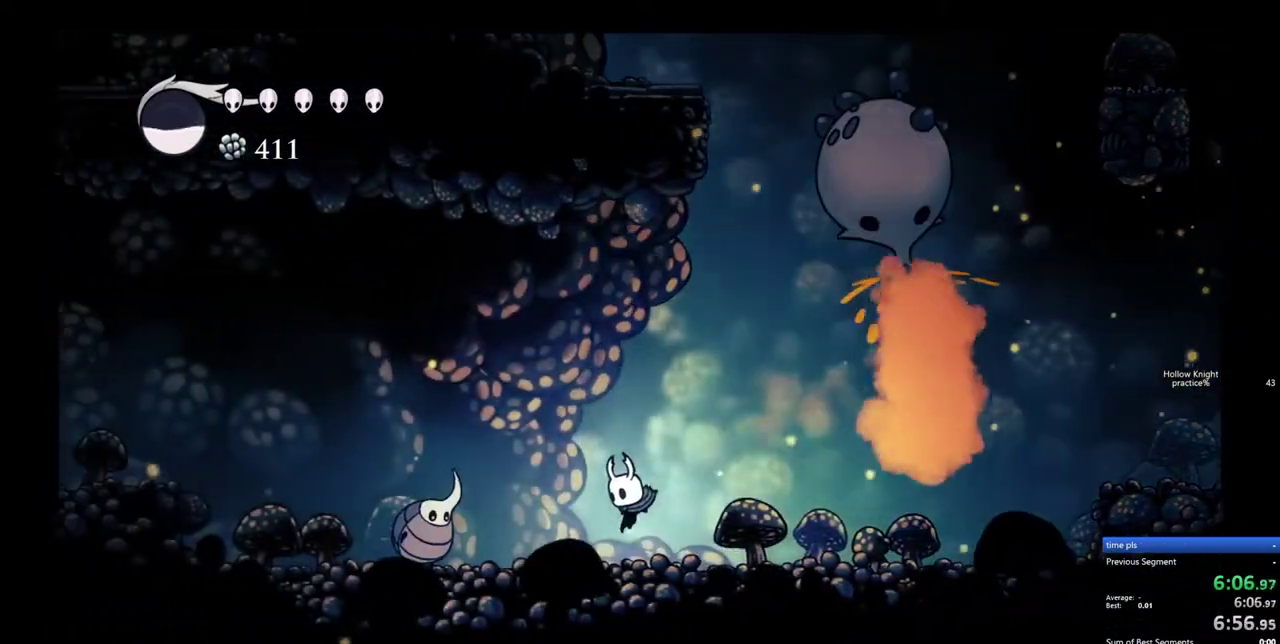
Gameplay with keyboard; each line is a JSON object with the keys held at the frame after it. "events" lists presses ("down") and releases ("up") of "cdash", "dash", "dnail", "down", "heal", "inv", "jump", "left", "nail", "right", "spell" and "up" between this image and that frame as [ms after this image, input, new state], when the widget could be followed in between. No other keys are recorded. Mouse input is not recorded. Key names are as the overlay labels them; some are game actions (e.g. jump) rather than physical keys.
{"keys": ["dash", "left"], "events": [[117, "jump", "down"], [350, "dash", "down"], [400, "jump", "up"]]}
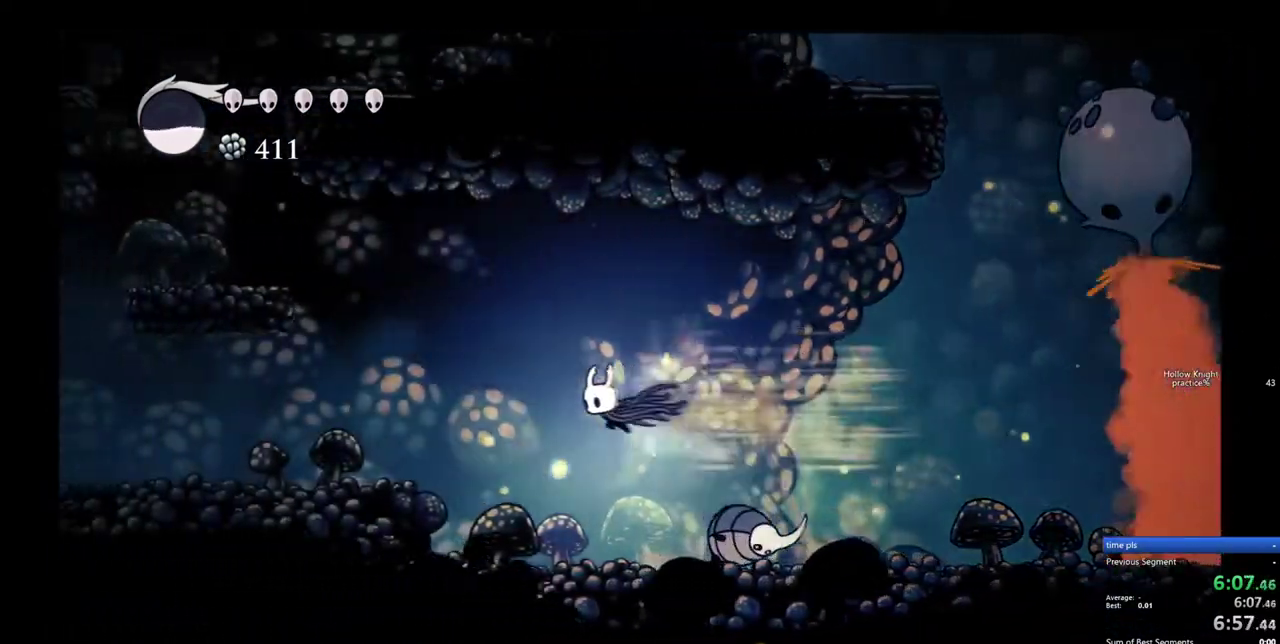
{"keys": ["jump", "left"], "events": [[33, "dash", "up"], [367, "left", "up"], [500, "jump", "down"], [500, "left", "down"]]}
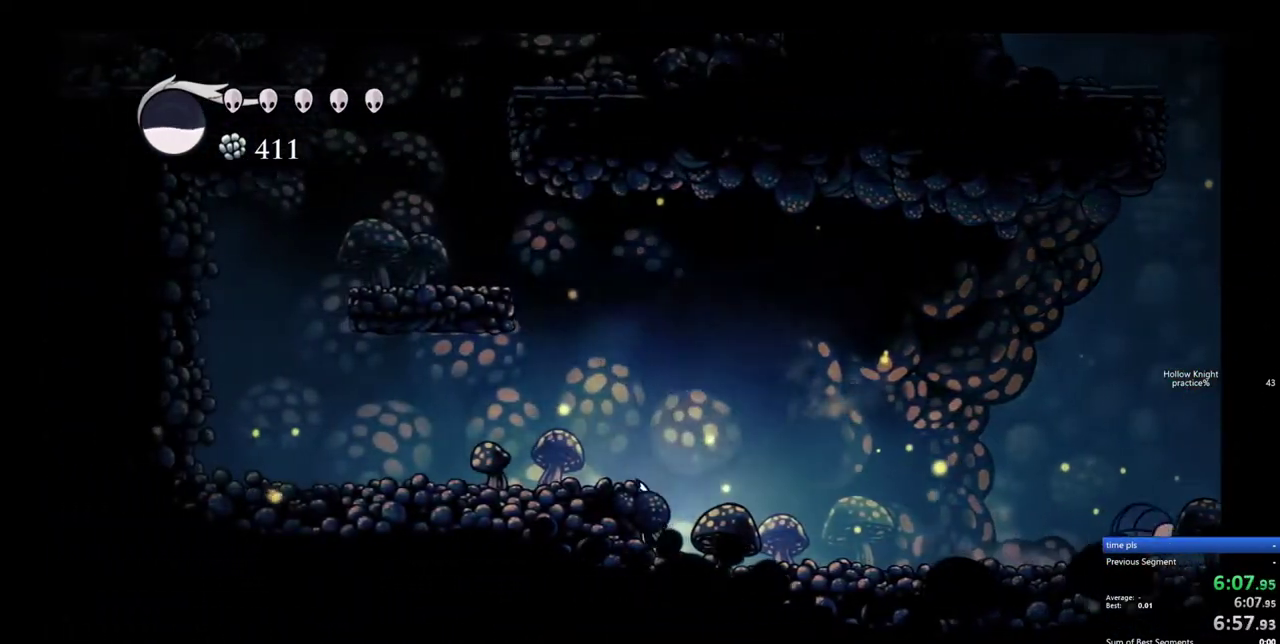
{"keys": ["jump"], "events": [[200, "jump", "up"], [383, "jump", "down"], [383, "left", "up"]]}
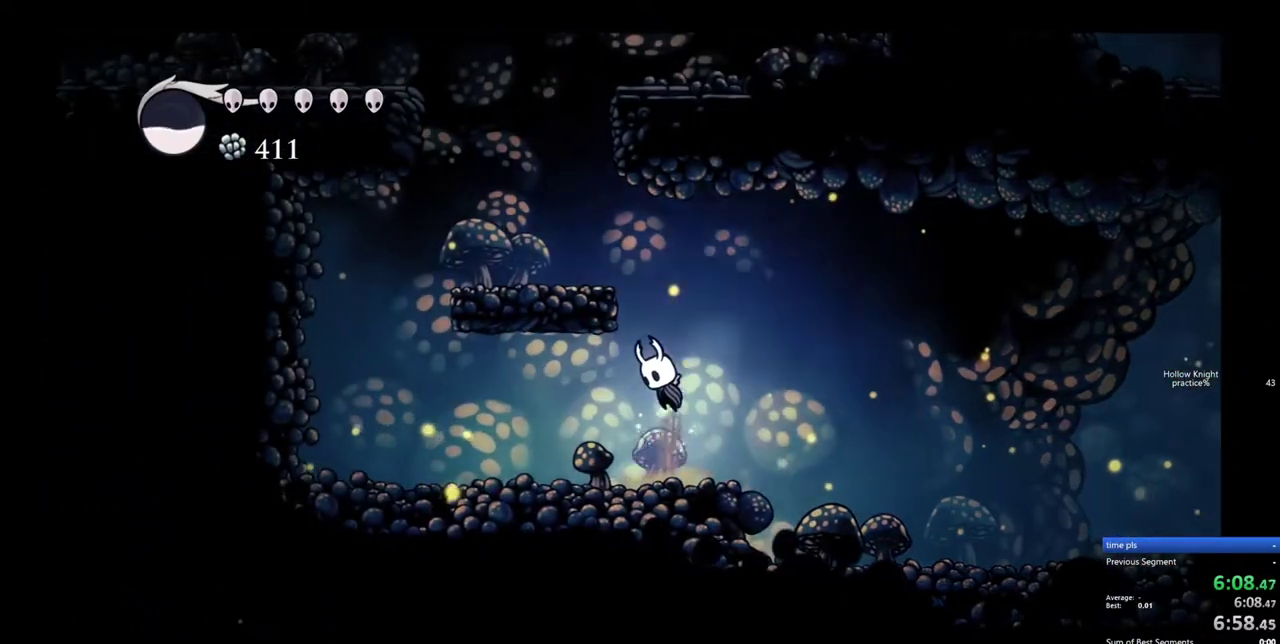
{"keys": ["jump", "left"], "events": [[167, "left", "down"], [350, "jump", "up"], [500, "jump", "down"]]}
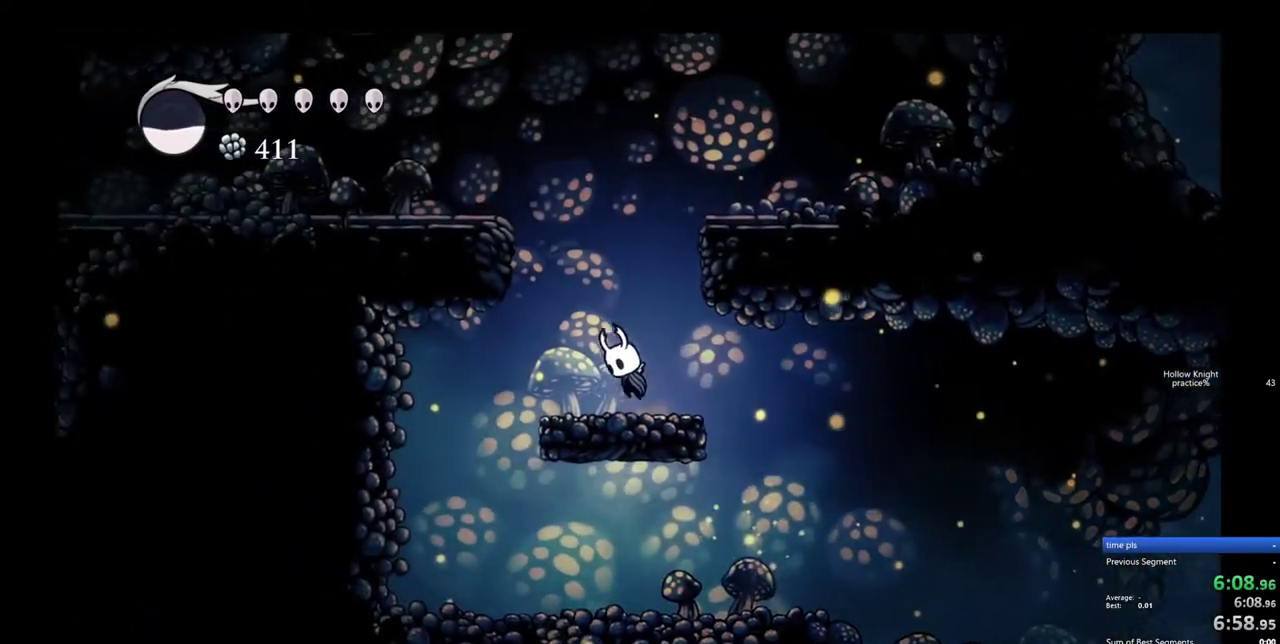
{"keys": ["dash", "left"], "events": [[467, "dash", "down"], [467, "jump", "up"]]}
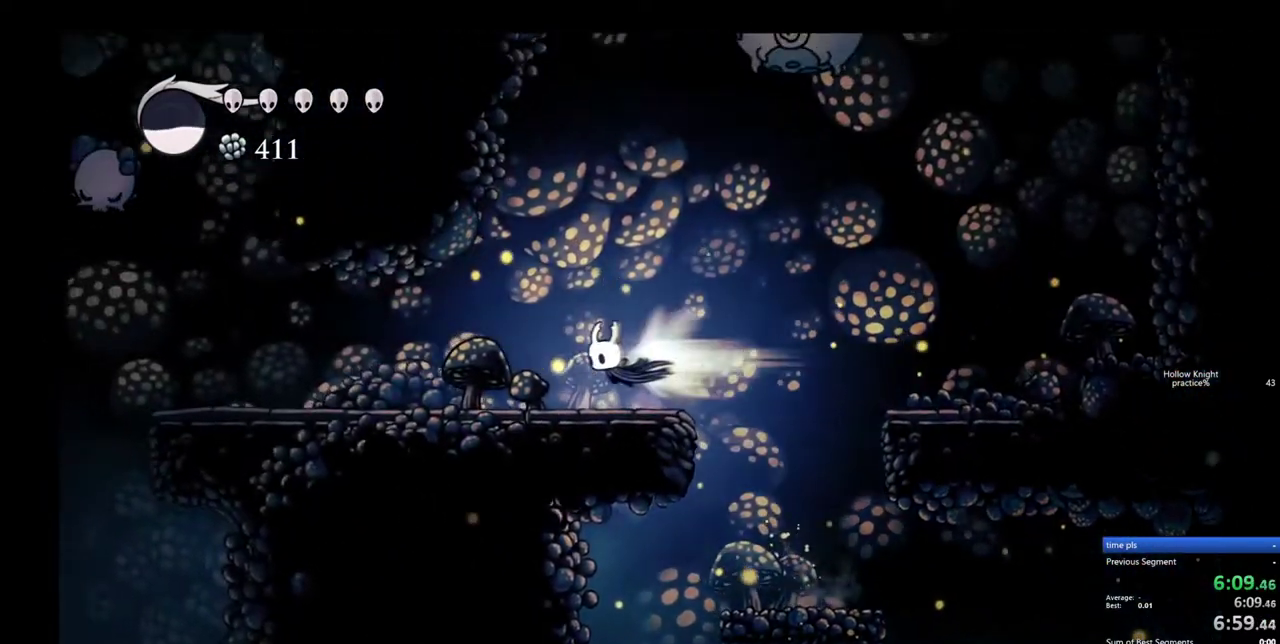
{"keys": ["left"], "events": [[150, "dash", "up"]]}
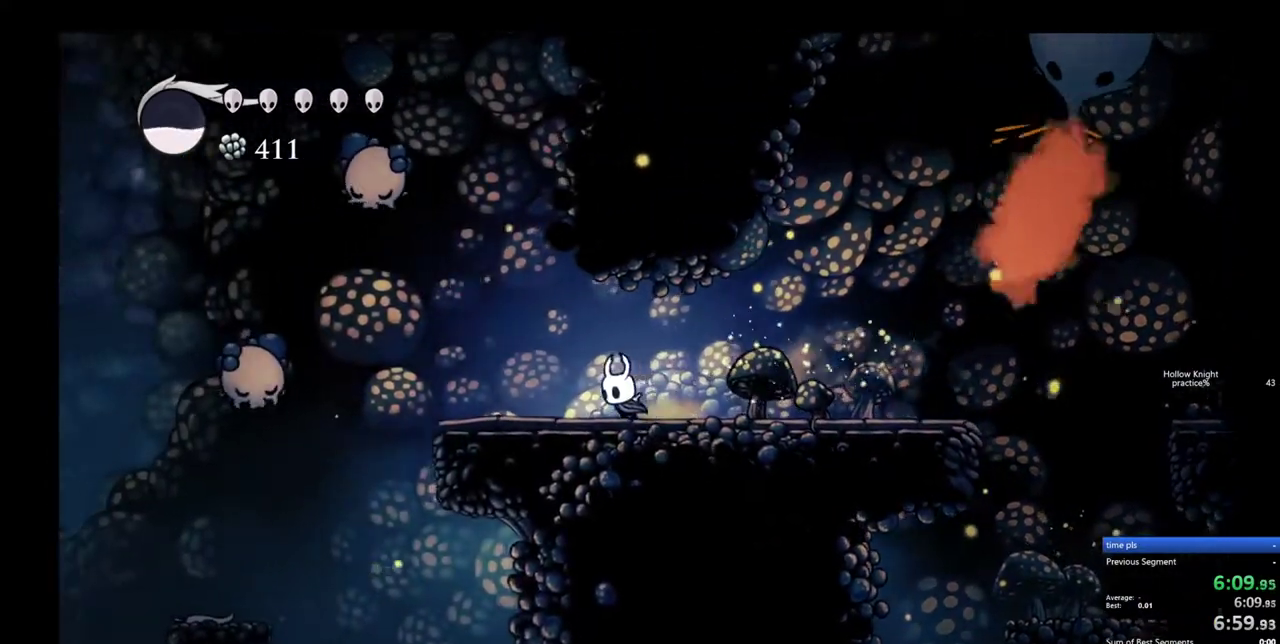
{"keys": ["dash", "left"], "events": [[250, "jump", "down"], [450, "dash", "down"], [500, "jump", "up"]]}
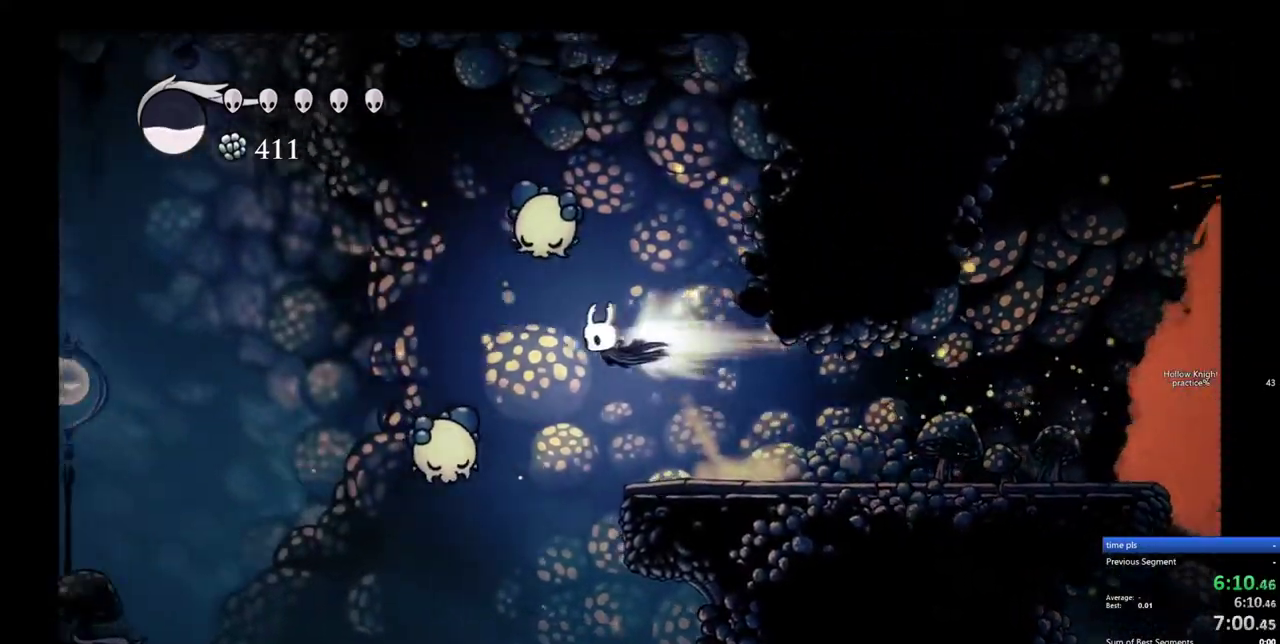
{"keys": ["dash", "left"], "events": [[83, "dash", "up"], [133, "down", "down"], [267, "nail", "down"], [317, "down", "up"], [417, "nail", "up"], [467, "dash", "down"]]}
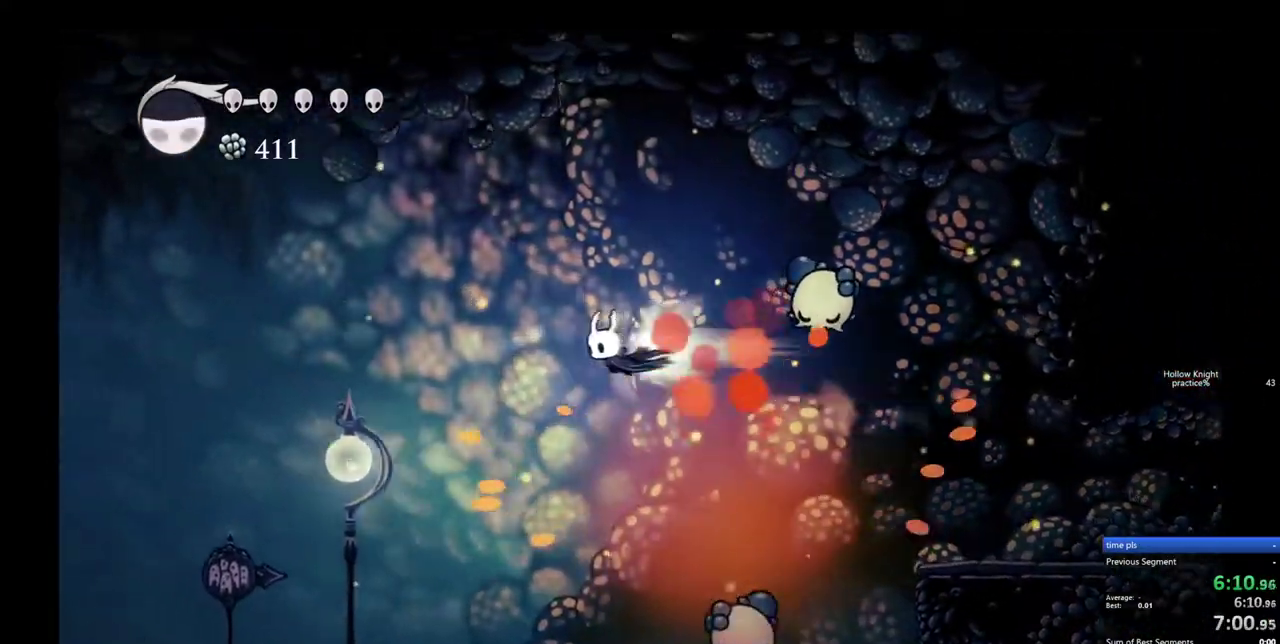
{"keys": ["left"], "events": [[50, "dash", "up"]]}
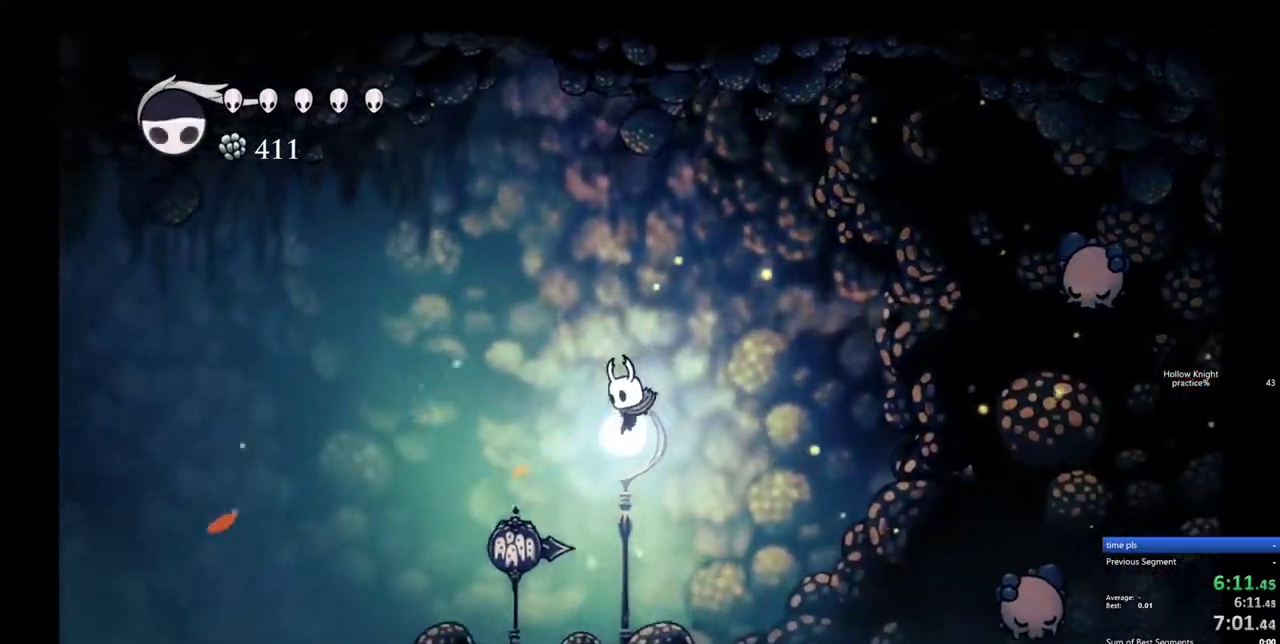
{"keys": ["left"], "events": []}
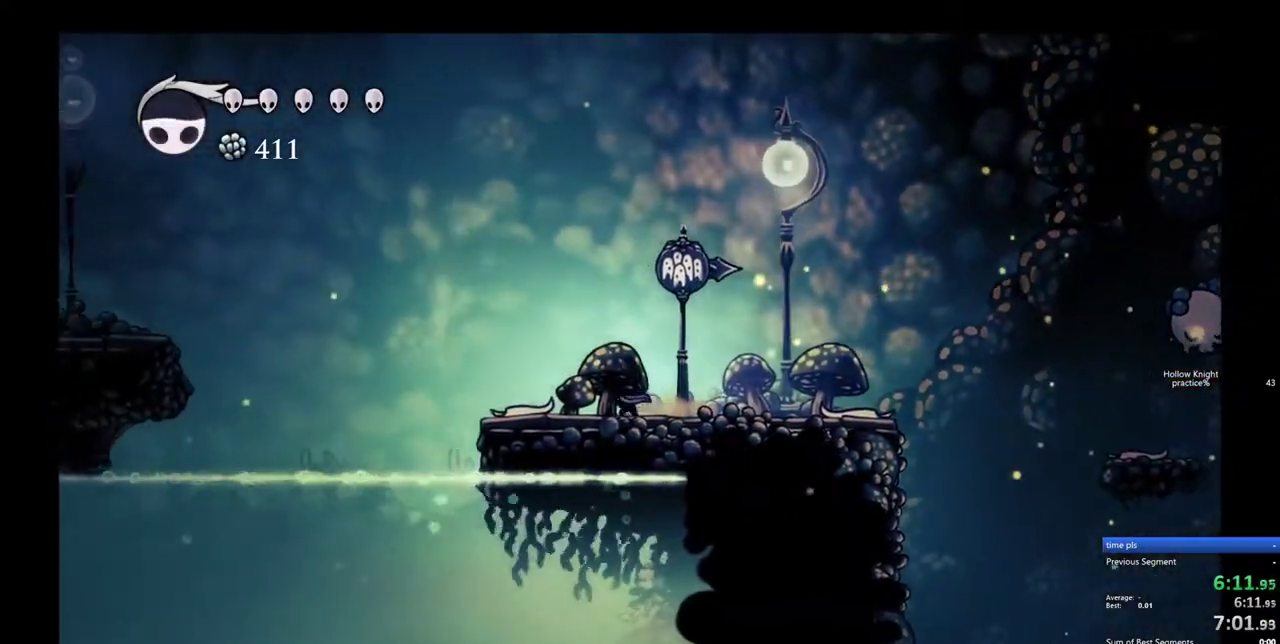
{"keys": ["jump", "left"], "events": [[267, "jump", "down"]]}
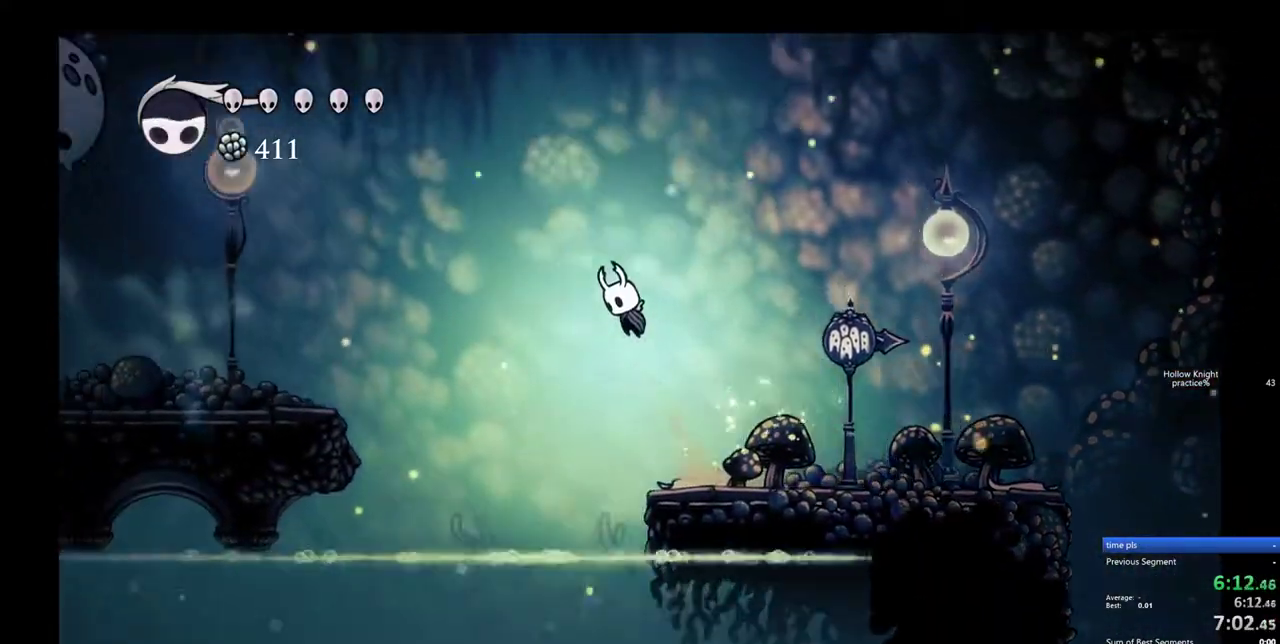
{"keys": ["left"], "events": [[100, "jump", "up"], [150, "dash", "down"], [283, "dash", "up"]]}
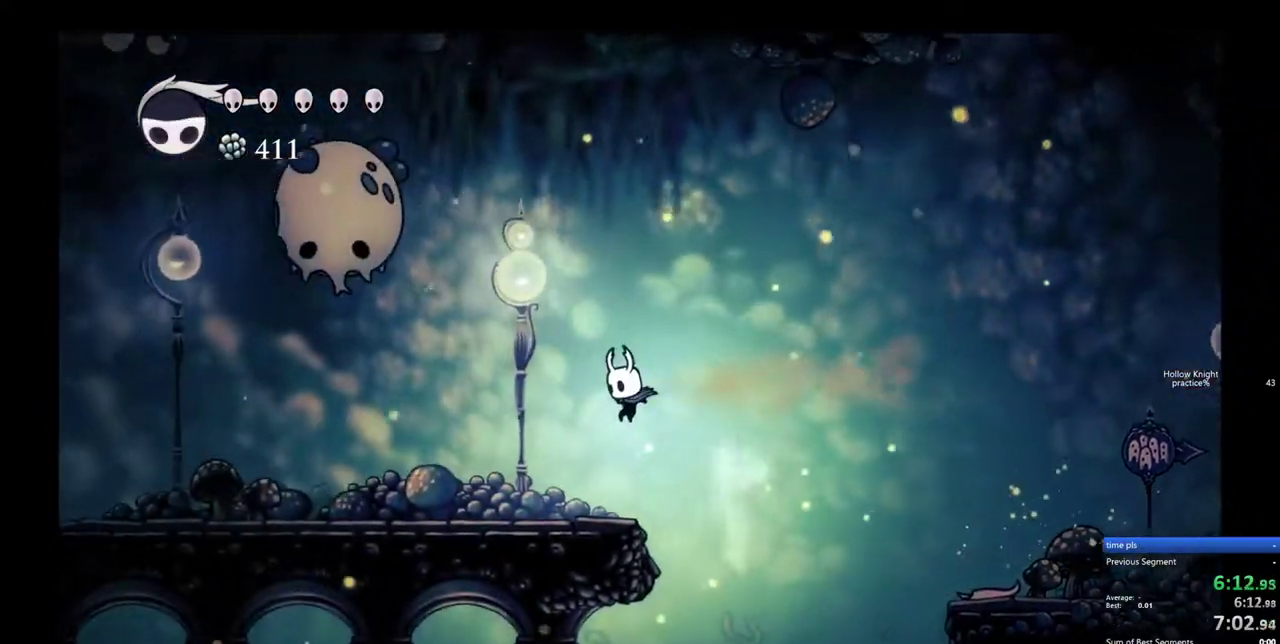
{"keys": ["left"], "events": [[250, "dash", "down"], [350, "dash", "up"]]}
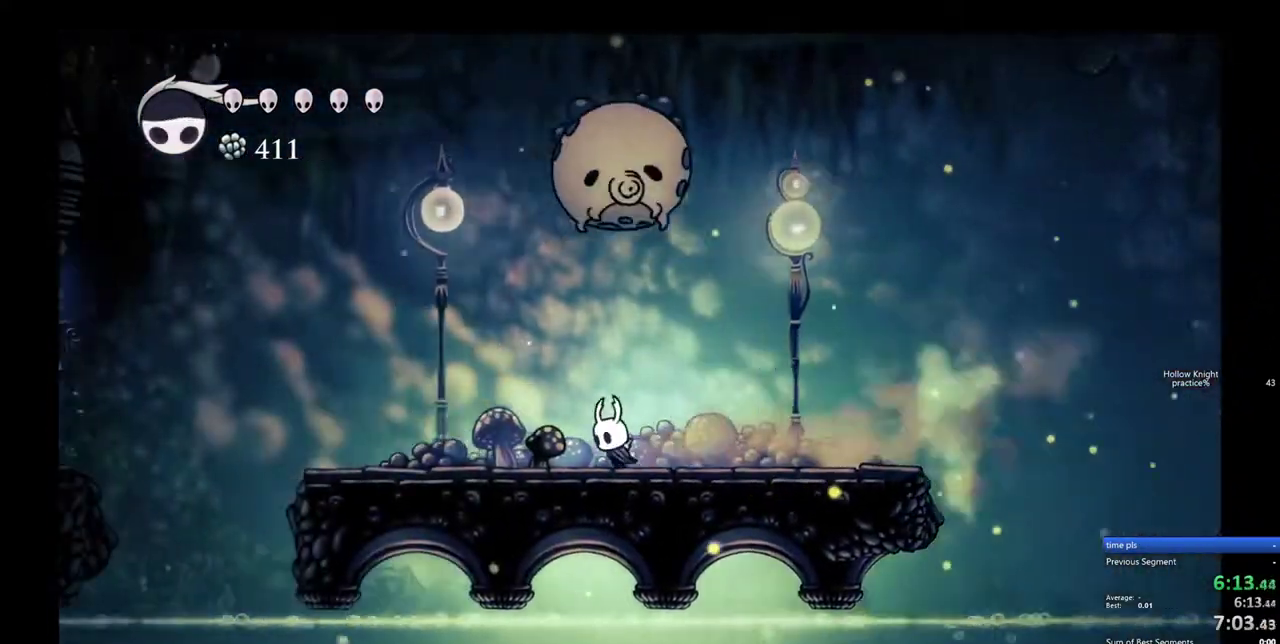
{"keys": ["jump", "left"], "events": [[133, "dash", "down"], [233, "dash", "up"], [467, "jump", "down"]]}
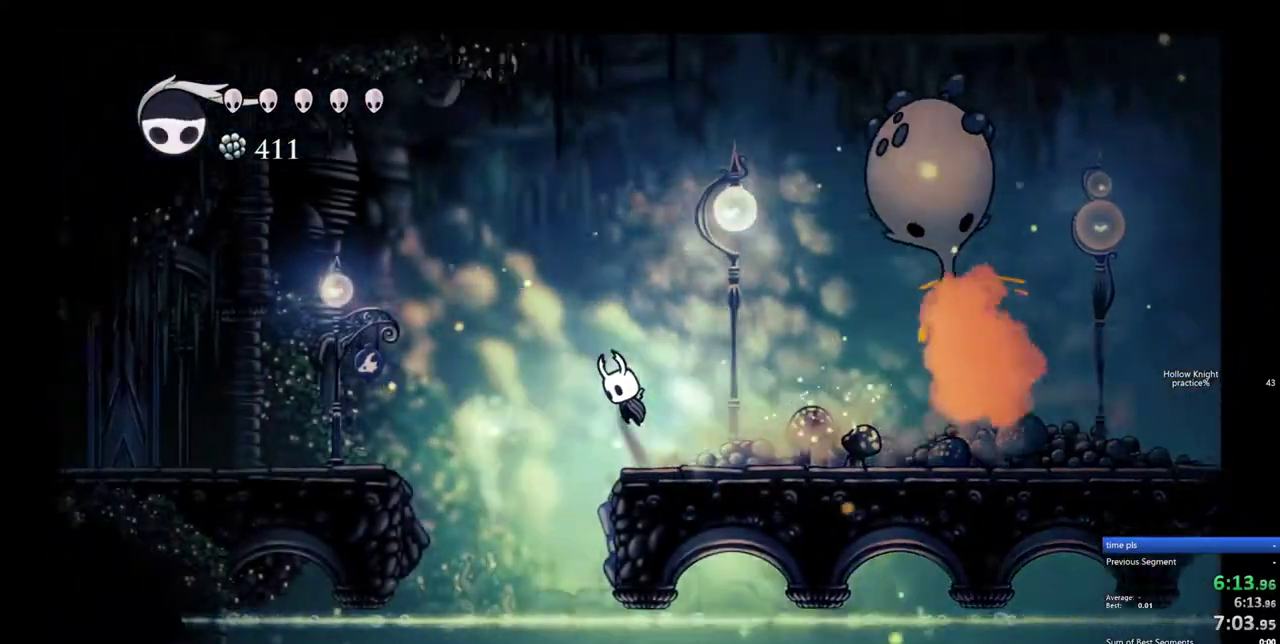
{"keys": ["left"], "events": [[100, "dash", "down"], [100, "jump", "up"], [250, "dash", "up"]]}
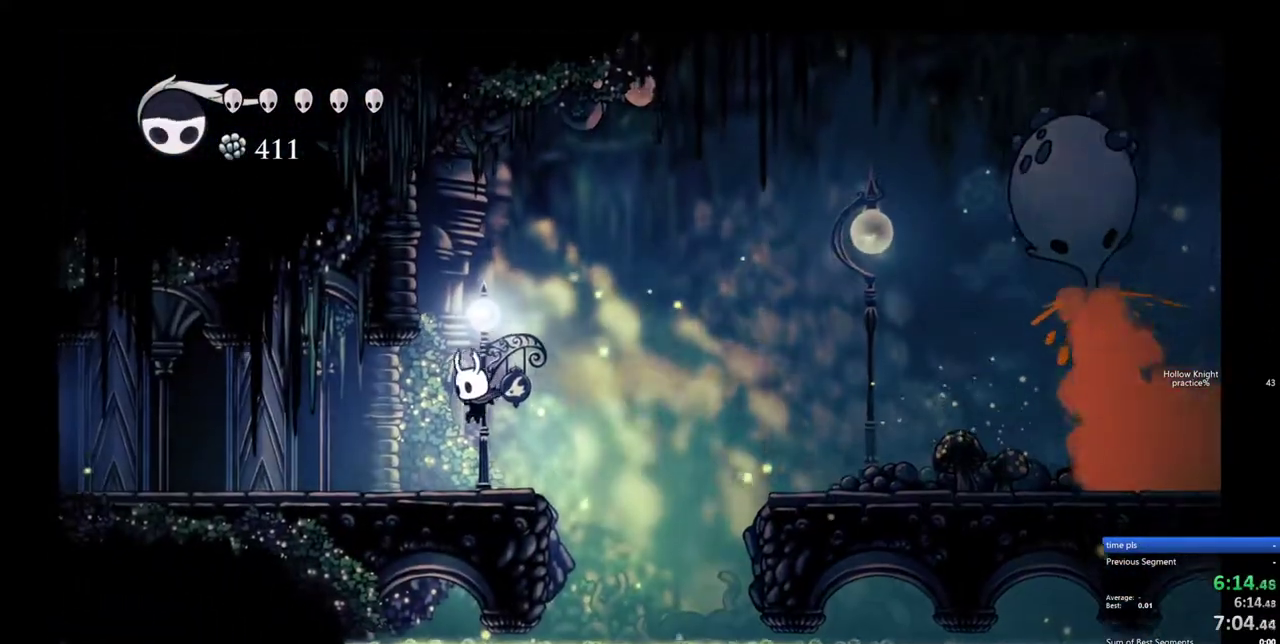
{"keys": ["left"], "events": [[167, "dash", "down"], [267, "dash", "up"]]}
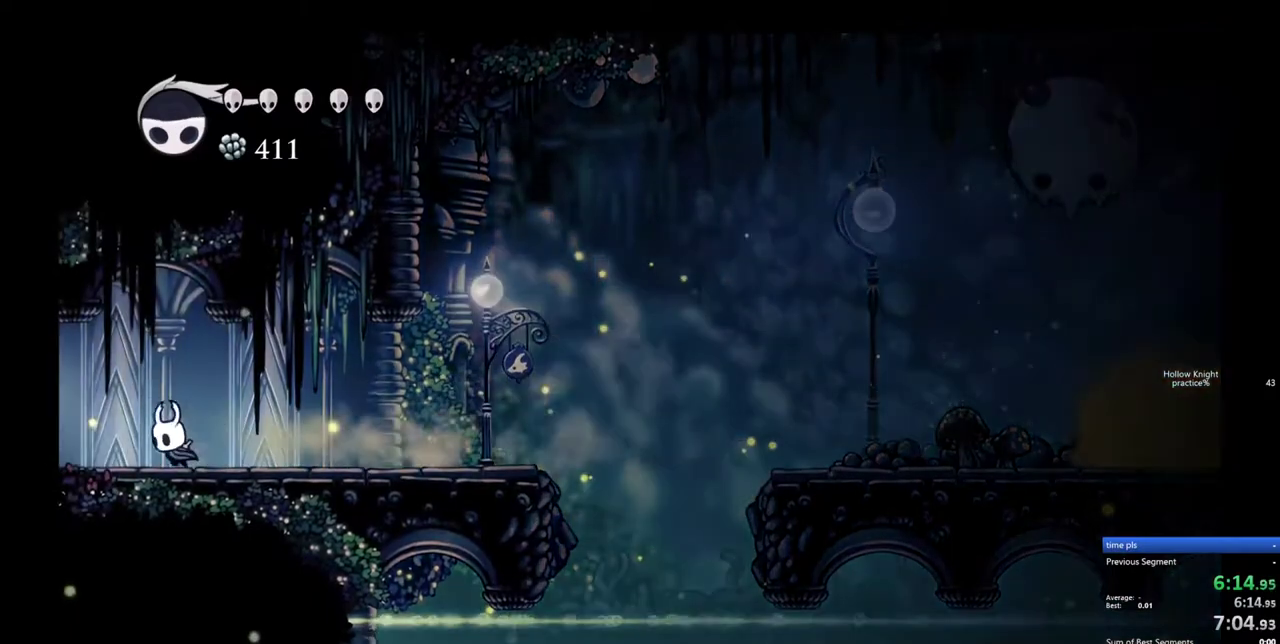
{"keys": ["left"], "events": [[33, "dash", "down"], [133, "dash", "up"]]}
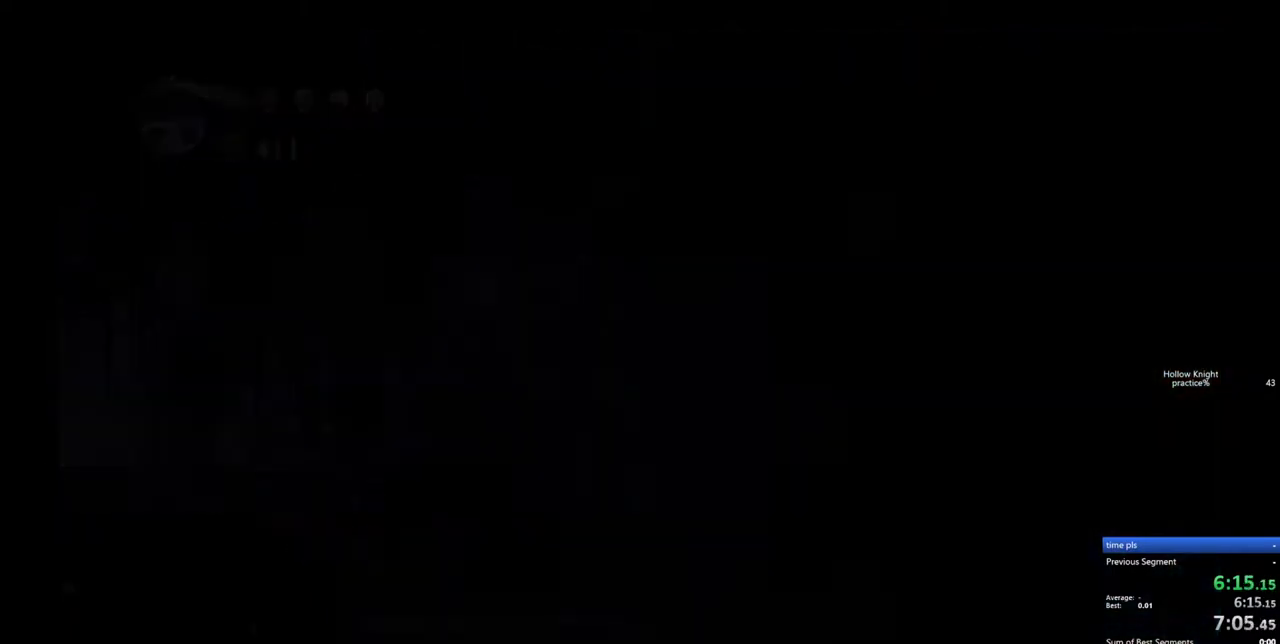
{"keys": [], "events": [[50, "left", "up"]]}
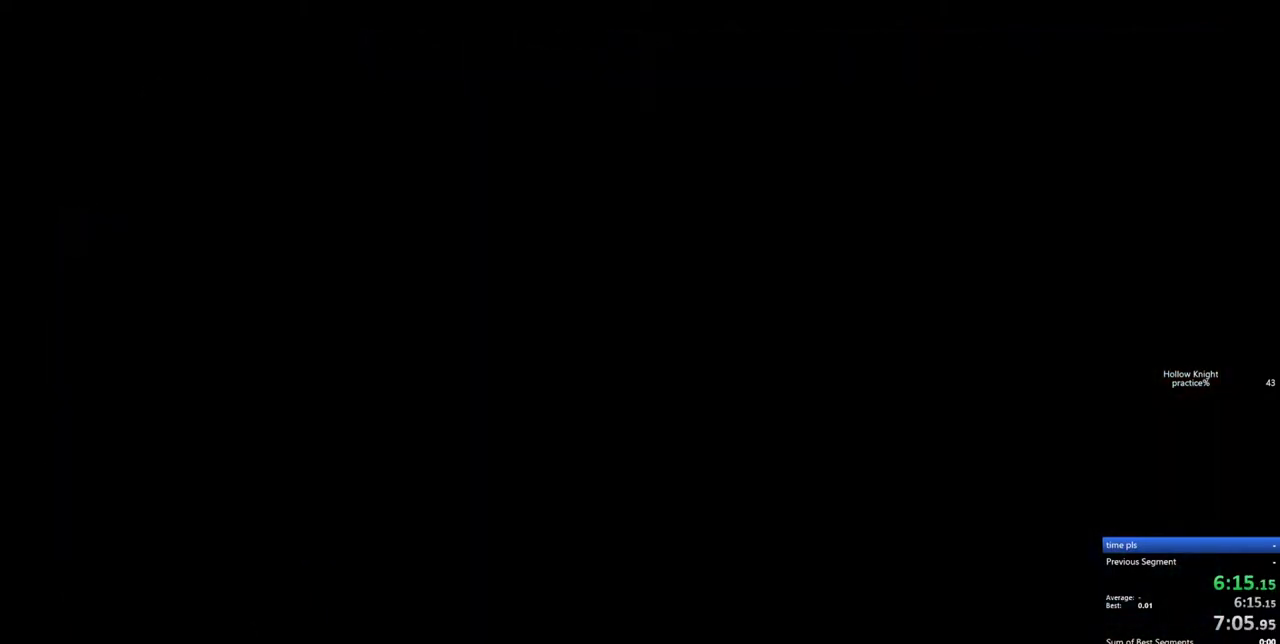
{"keys": ["left"], "events": [[483, "left", "down"]]}
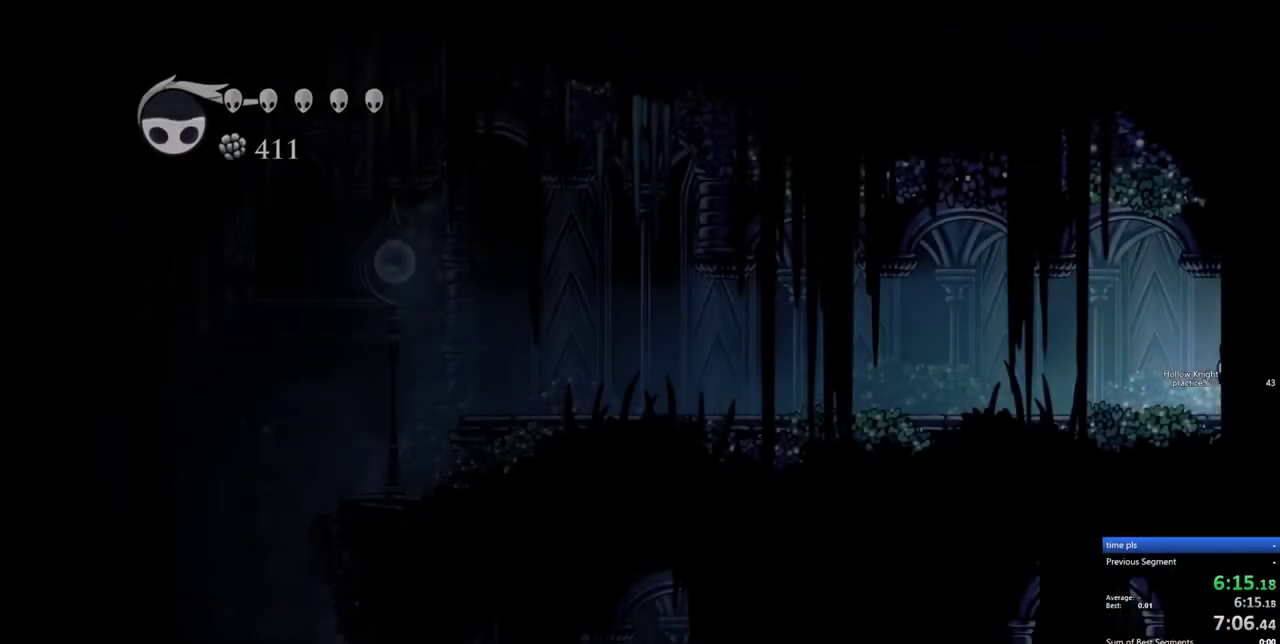
{"keys": ["left"], "events": [[417, "dash", "down"], [500, "dash", "up"]]}
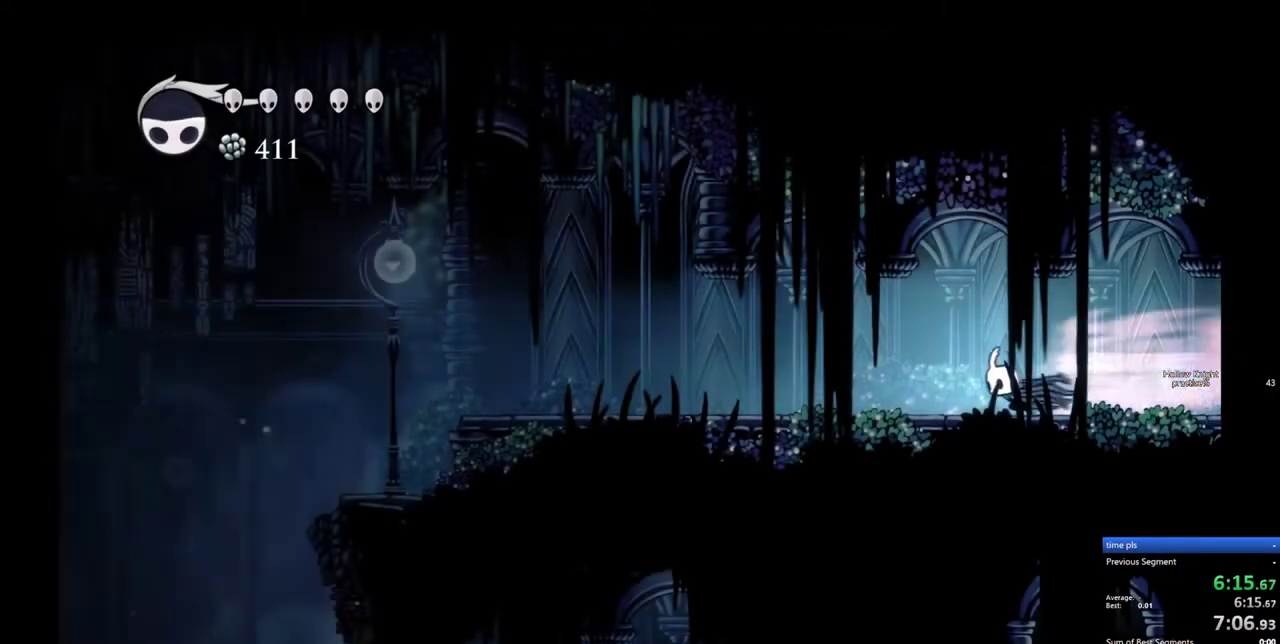
{"keys": ["left"], "events": [[250, "dash", "down"], [333, "dash", "up"]]}
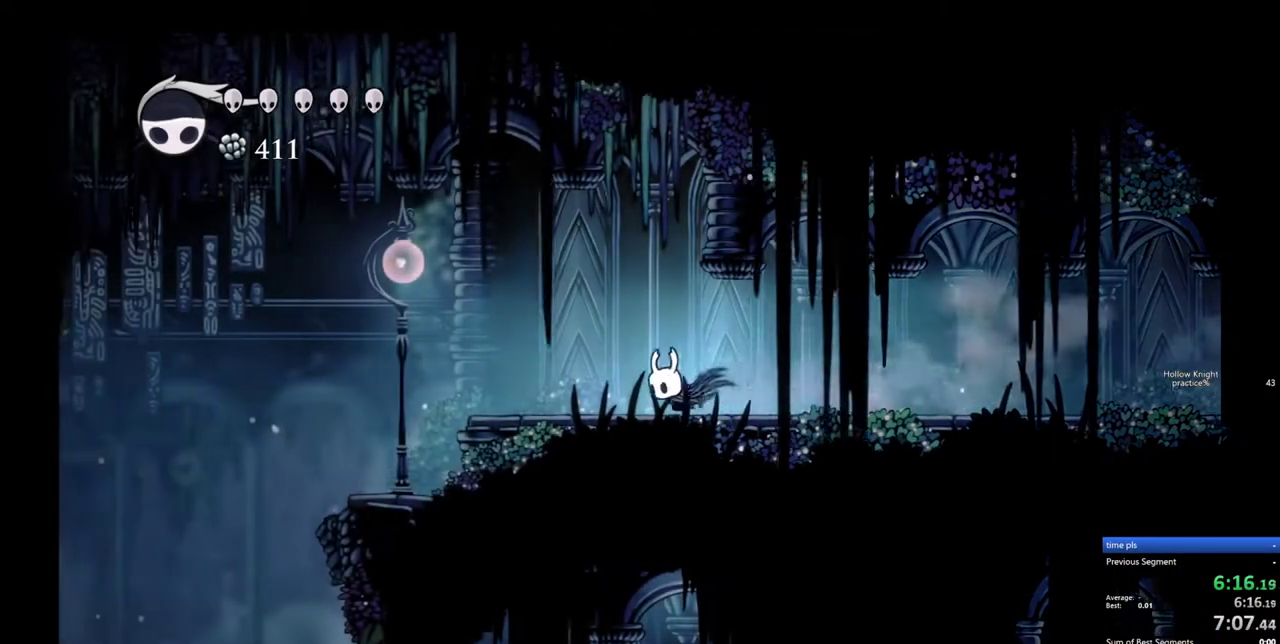
{"keys": ["left"], "events": [[217, "dash", "down"], [350, "dash", "up"]]}
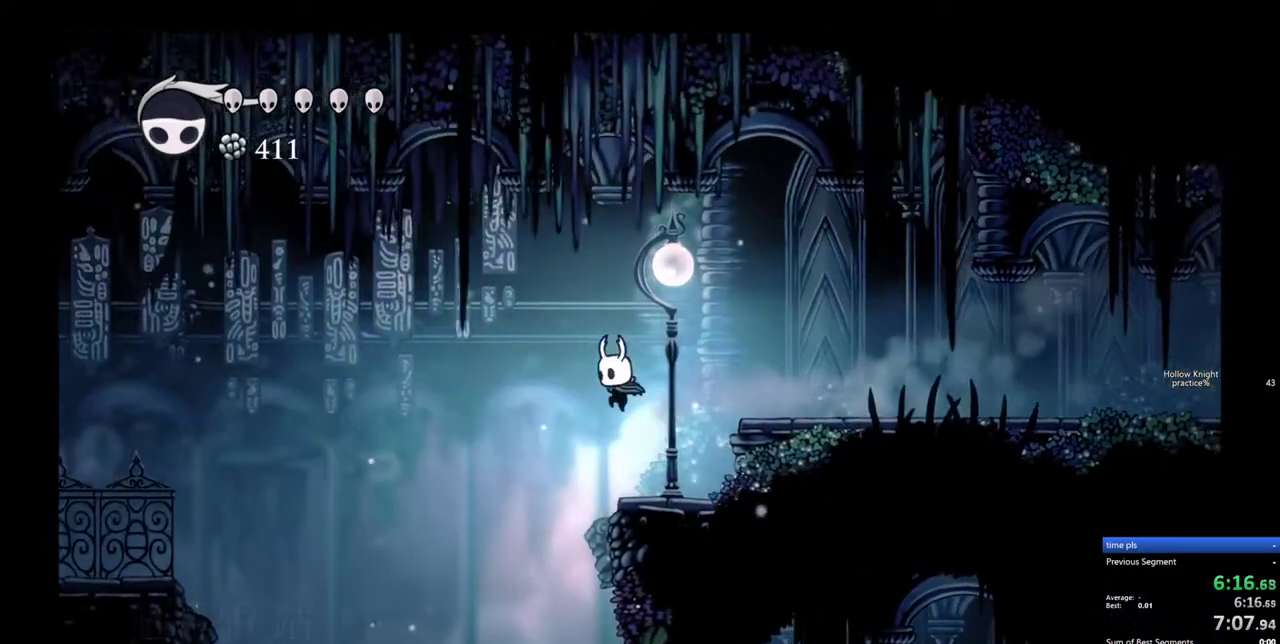
{"keys": ["right"], "events": [[33, "down", "down"], [133, "dash", "down"], [133, "left", "up"], [267, "dash", "up"], [467, "down", "up"], [467, "right", "down"]]}
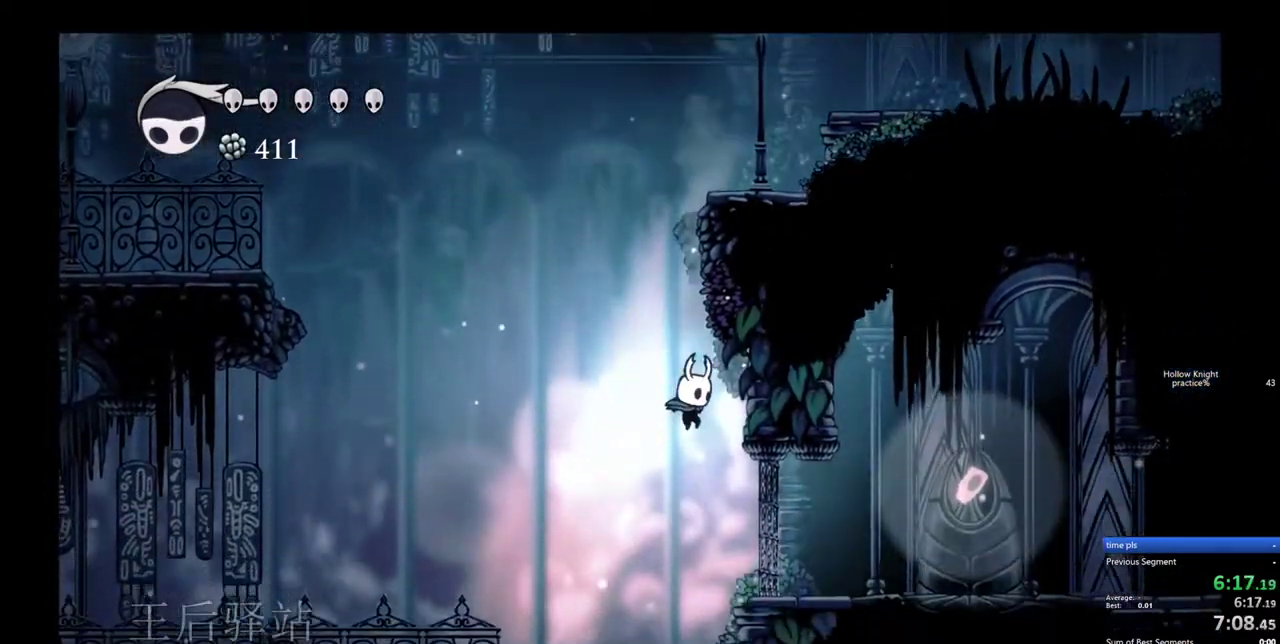
{"keys": [], "events": [[150, "right", "up"], [283, "left", "down"], [433, "left", "up"]]}
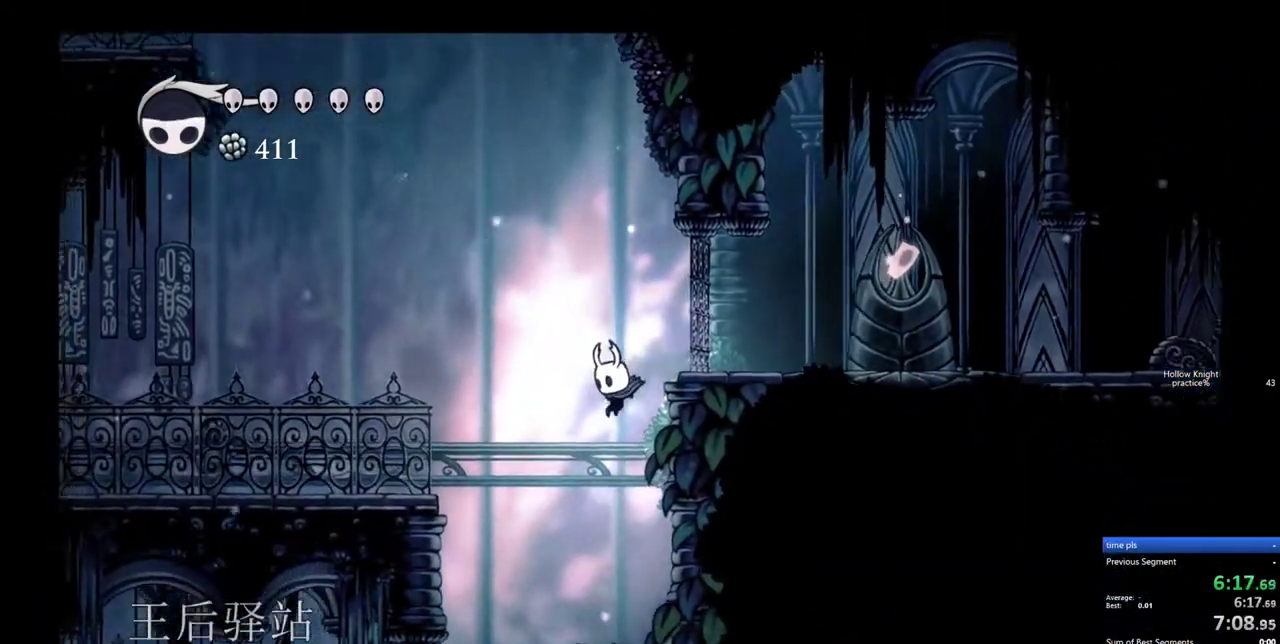
{"keys": ["dash", "down"], "events": [[67, "right", "down"], [167, "right", "up"], [400, "down", "down"], [500, "dash", "down"]]}
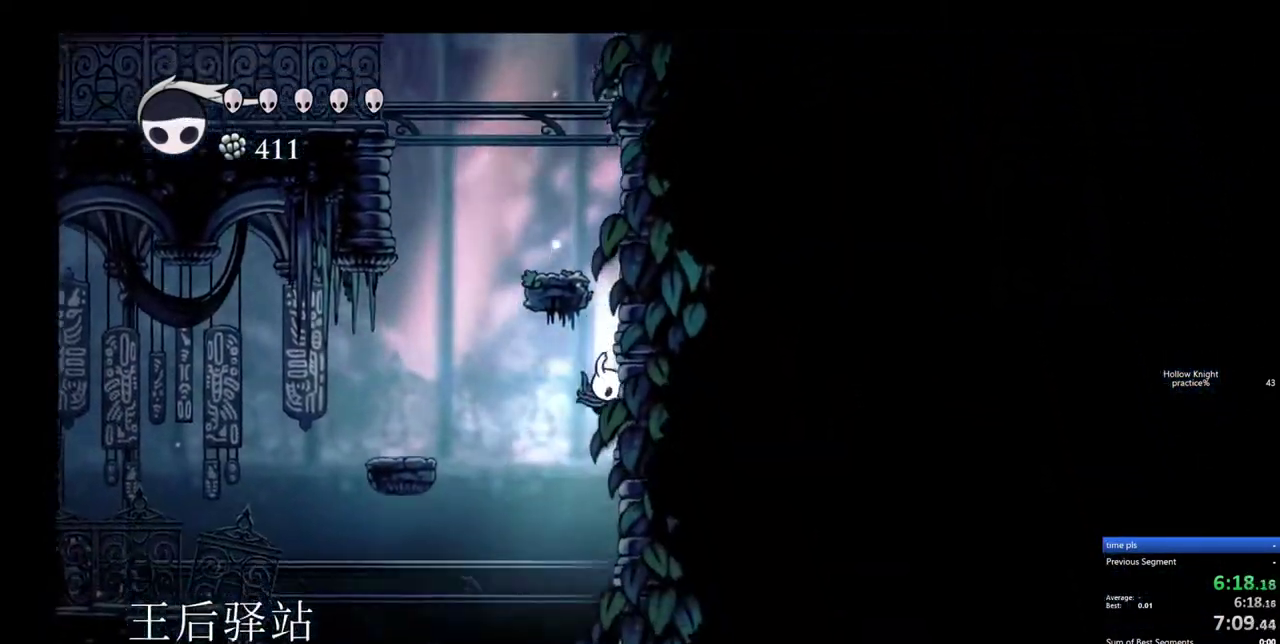
{"keys": [], "events": [[133, "dash", "up"], [417, "down", "up"]]}
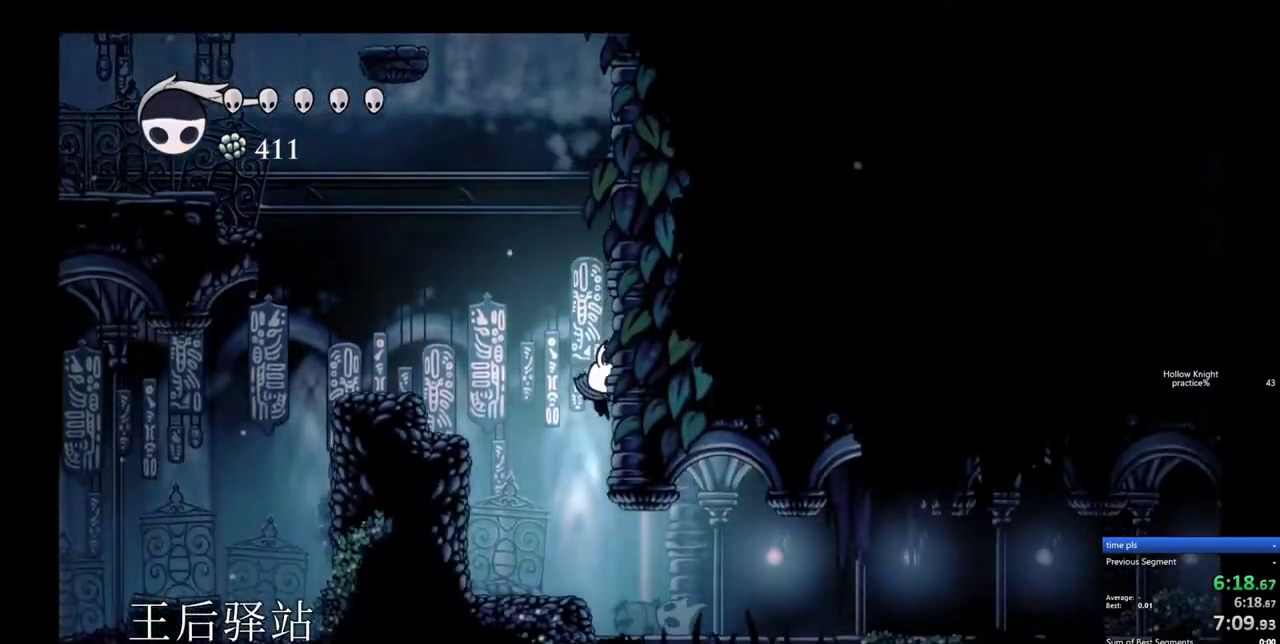
{"keys": ["right"], "events": [[200, "right", "down"], [283, "dash", "down"], [433, "dash", "up"]]}
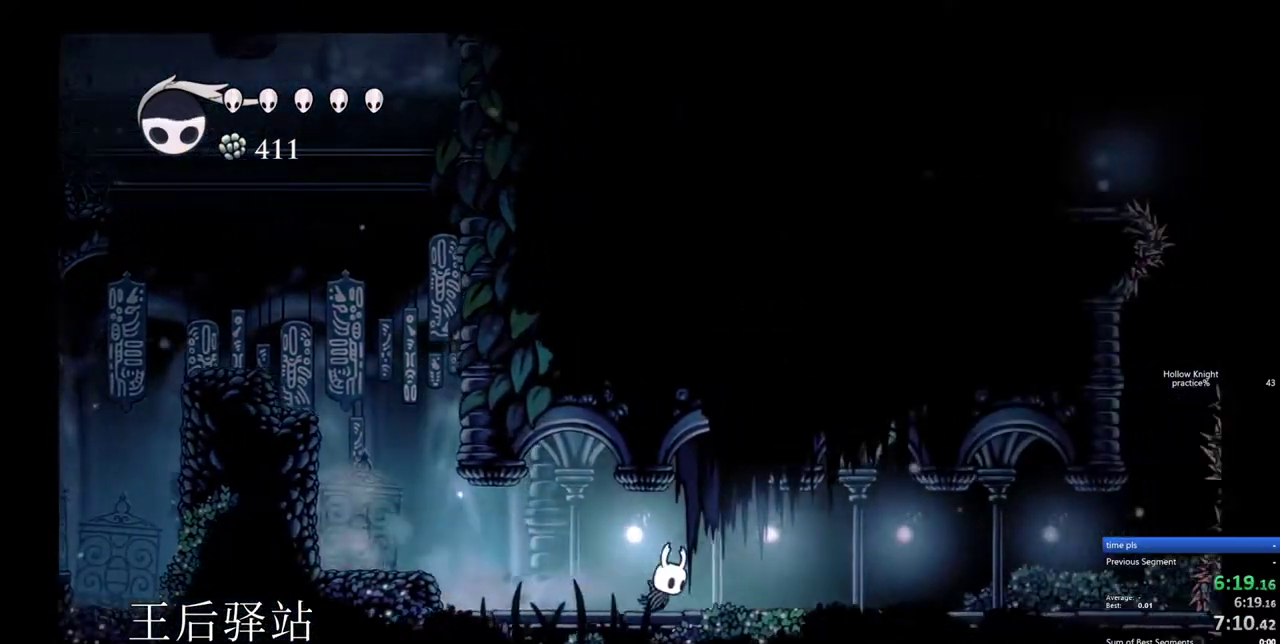
{"keys": ["right"], "events": [[117, "dash", "down"], [250, "dash", "up"]]}
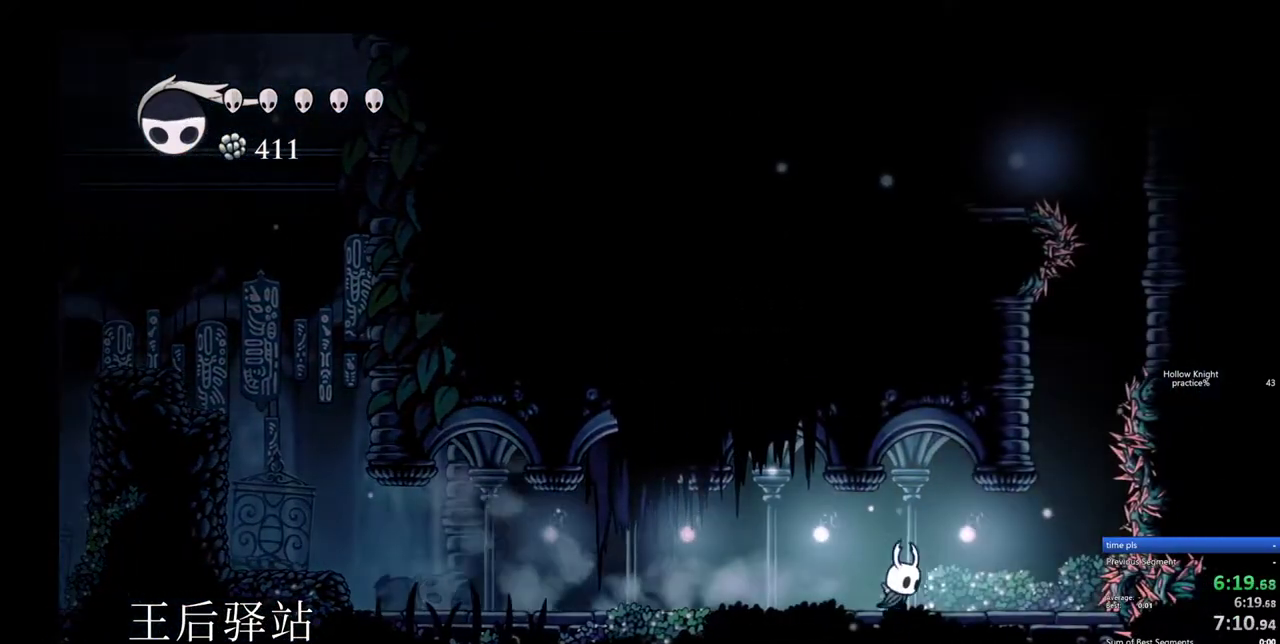
{"keys": ["right"], "events": []}
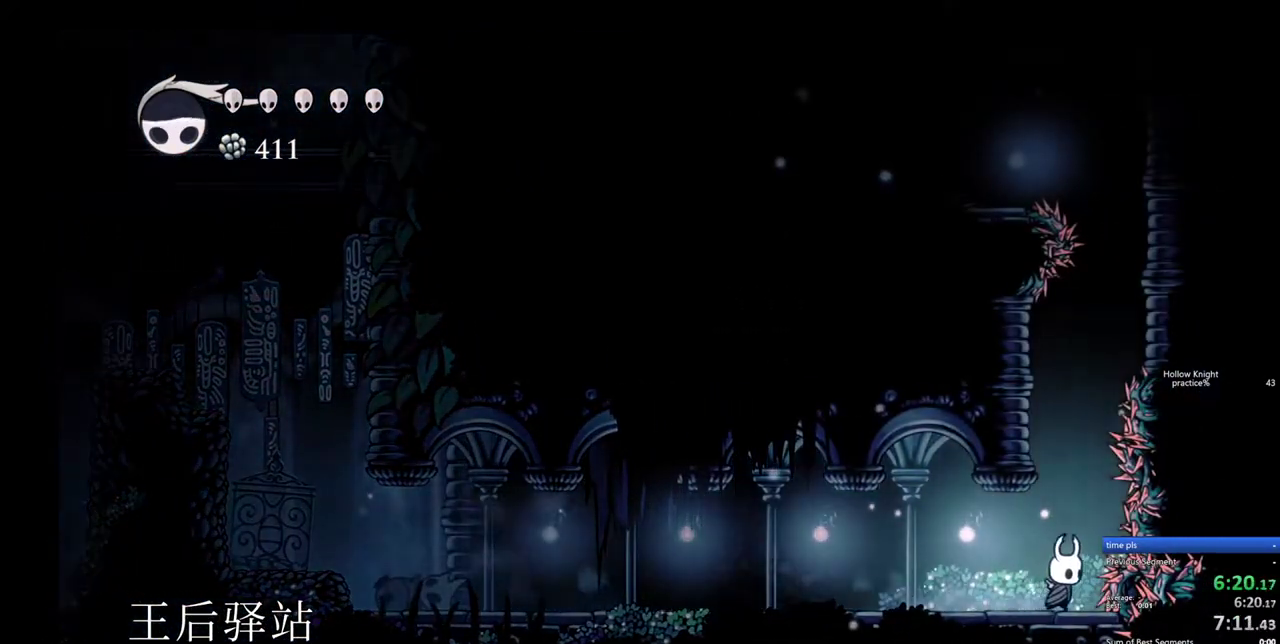
{"keys": ["jump", "right"], "events": [[50, "jump", "down"], [100, "right", "up"], [150, "left", "down"], [383, "jump", "up"], [433, "jump", "down"], [433, "right", "down"], [483, "left", "up"]]}